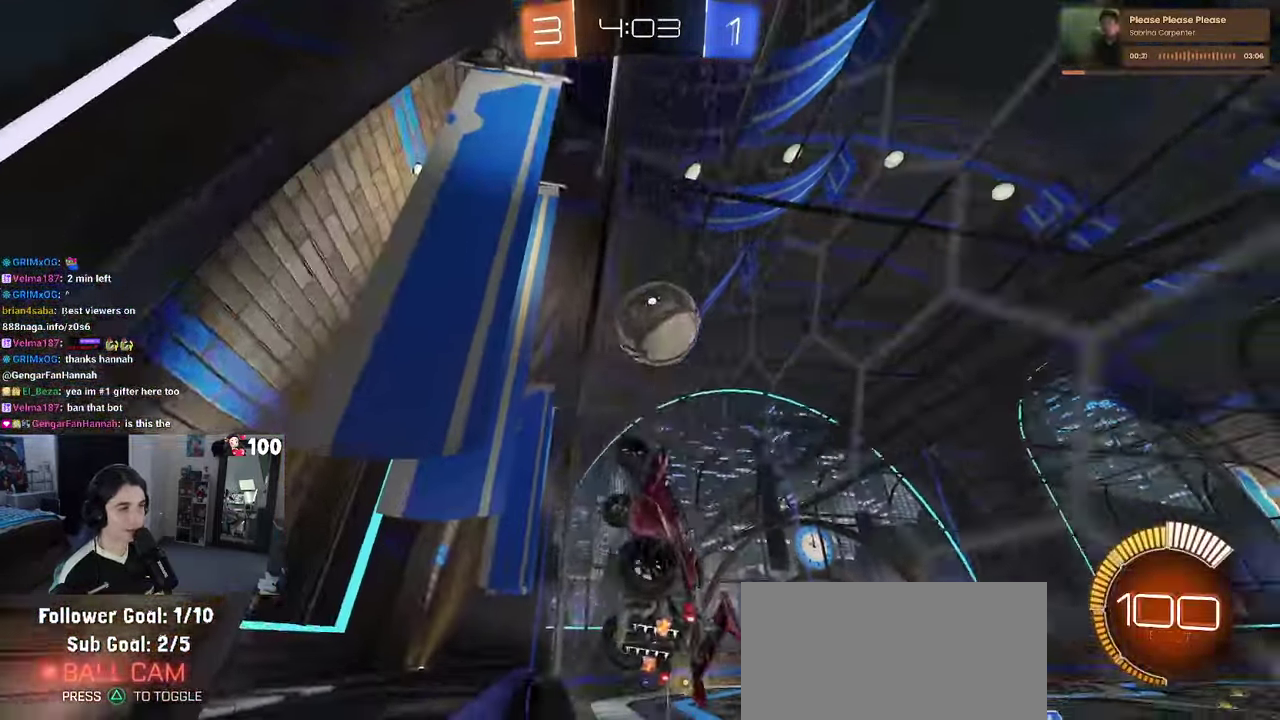
Gameplay with a controller (PlayStation layout); each line is a JSON object with the inputs held at the frame after it. "events" lists button and stick changes between this image and that frame as [ms after this image, input, new state], when the widget could be followed in between. This document gives stick clicks only as held states, not as events. Not read: L1.
{"buttons": ["R2"], "left_stick": "right", "right_stick": "center", "events": [[33, "left_stick", "right"], [117, "L2", "down"], [283, "R2", "up"], [417, "R2", "down"], [500, "L2", "up"]]}
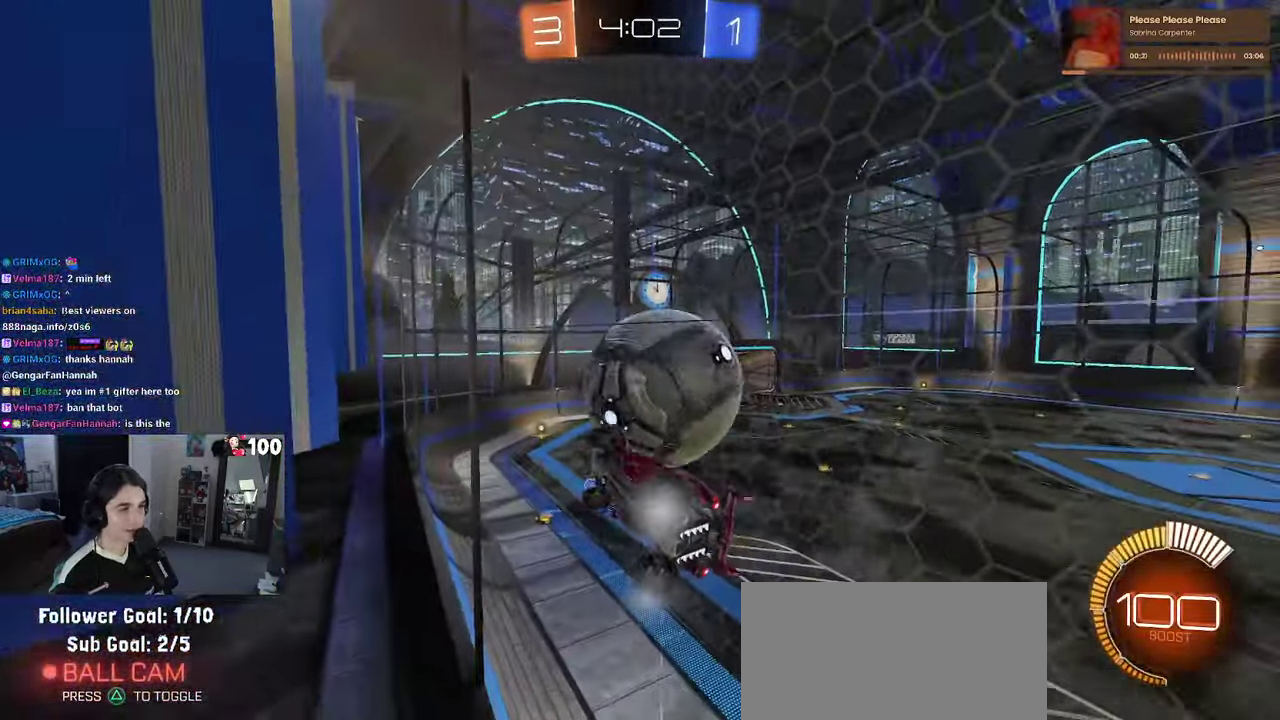
{"buttons": ["R1", "R2"], "left_stick": "left", "right_stick": "center", "events": [[117, "CROSS", "down"], [267, "CROSS", "up"], [334, "left_stick", "up"], [384, "left_stick", "center"], [450, "left_stick", "left"], [484, "R1", "down"]]}
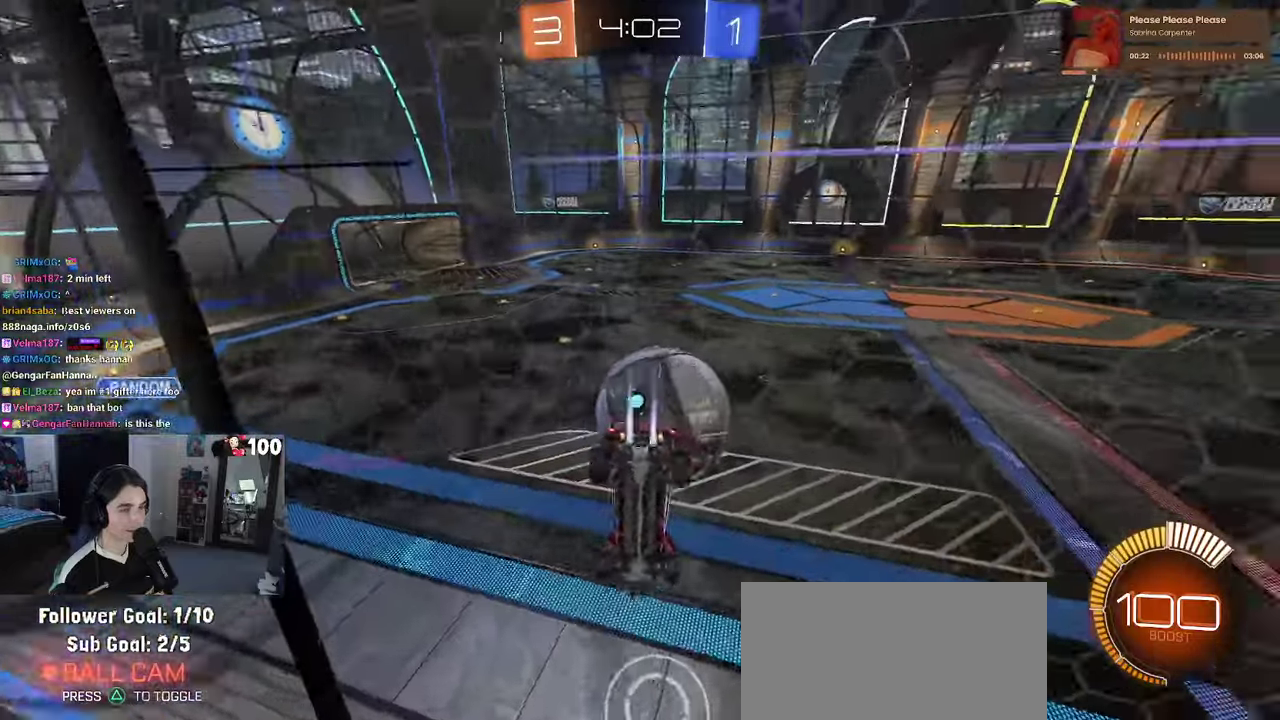
{"buttons": ["R2"], "left_stick": "down-right", "right_stick": "center"}
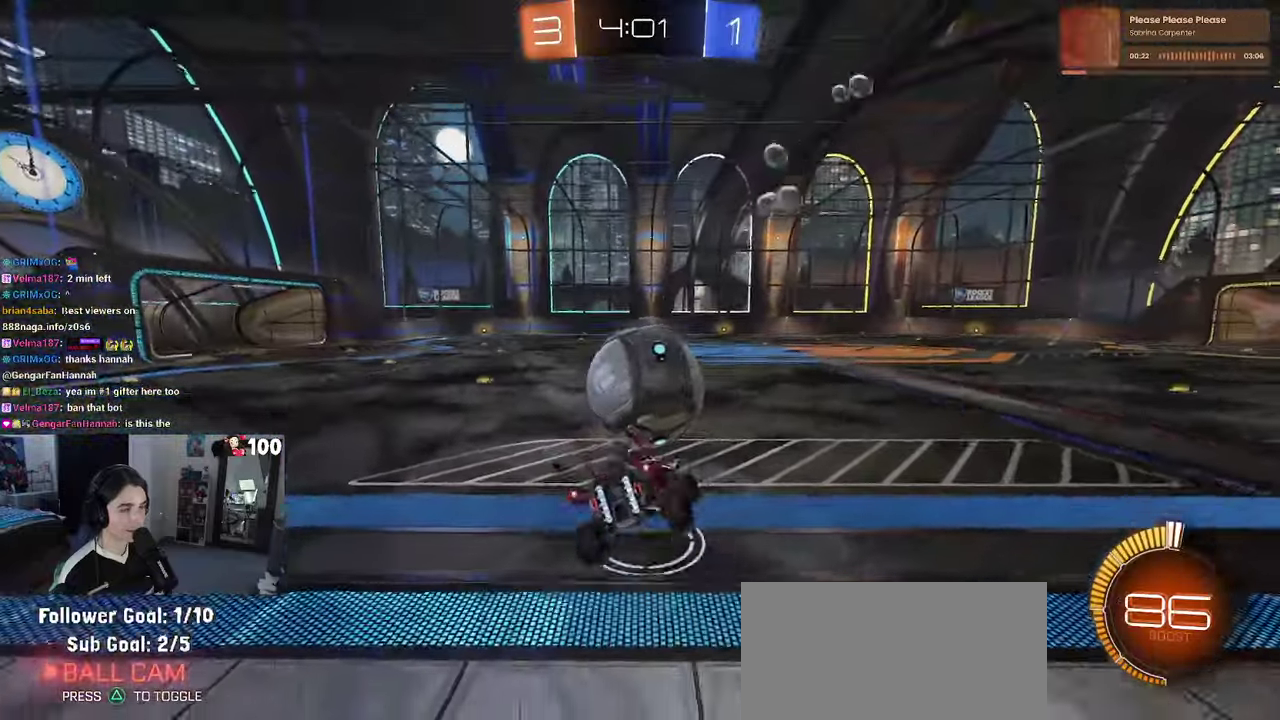
{"buttons": ["L2", "R2"], "left_stick": "left", "right_stick": "center"}
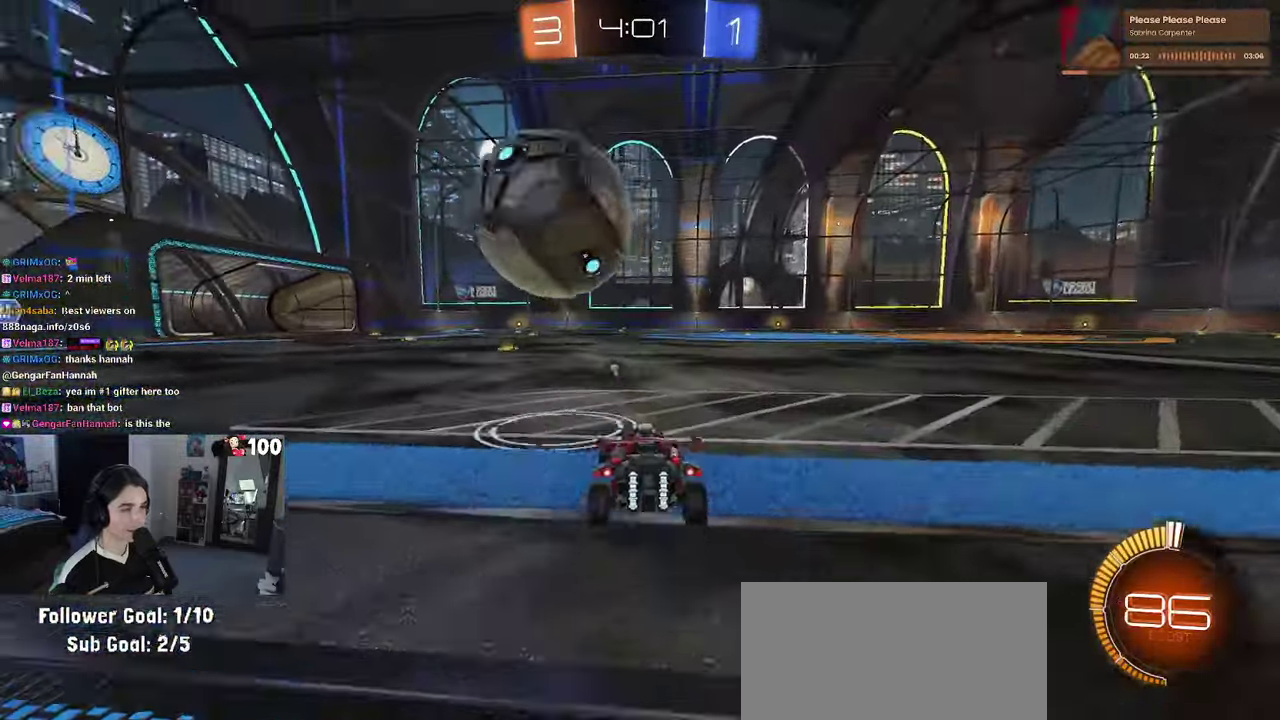
{"buttons": [], "left_stick": "right", "right_stick": "center", "events": [[100, "L2", "up"], [100, "R2", "up"], [284, "L2", "down"], [334, "left_stick", "center"], [450, "L2", "up"], [450, "left_stick", "right"]]}
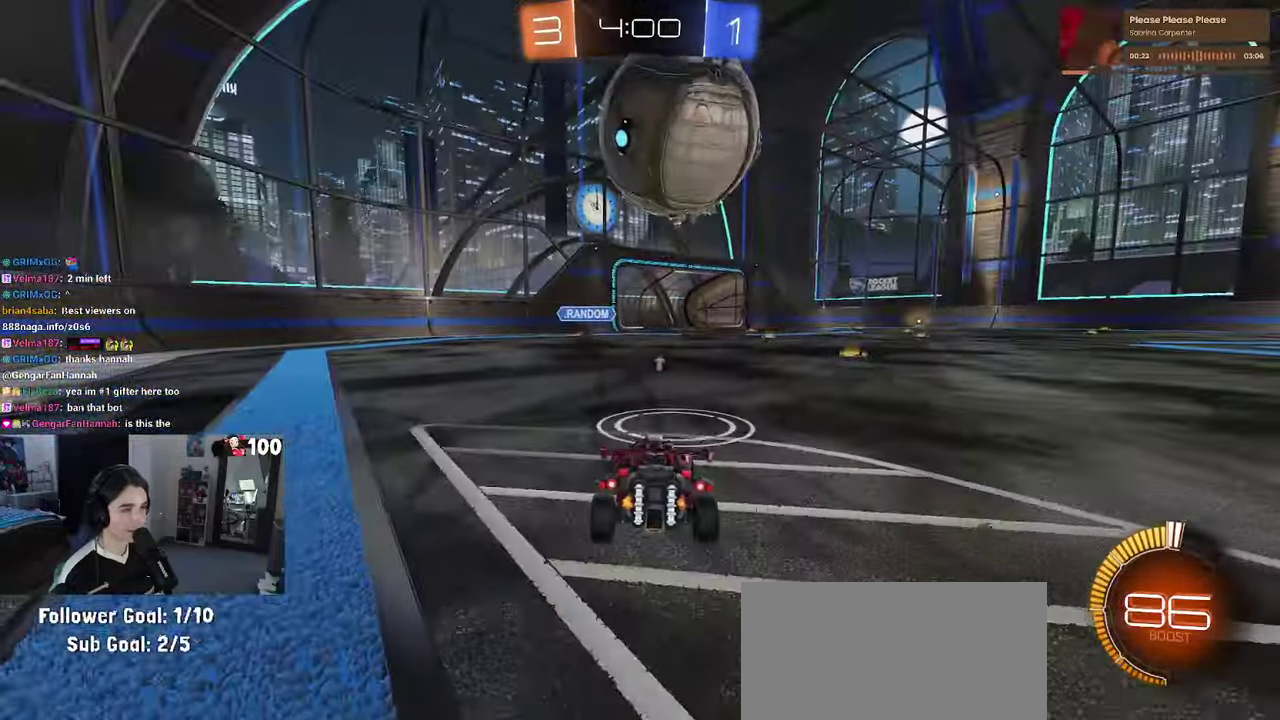
{"buttons": ["R2"], "left_stick": "center", "right_stick": "center", "events": [[50, "R2", "down"], [84, "left_stick", "center"], [284, "left_stick", "right"], [334, "left_stick", "center"]]}
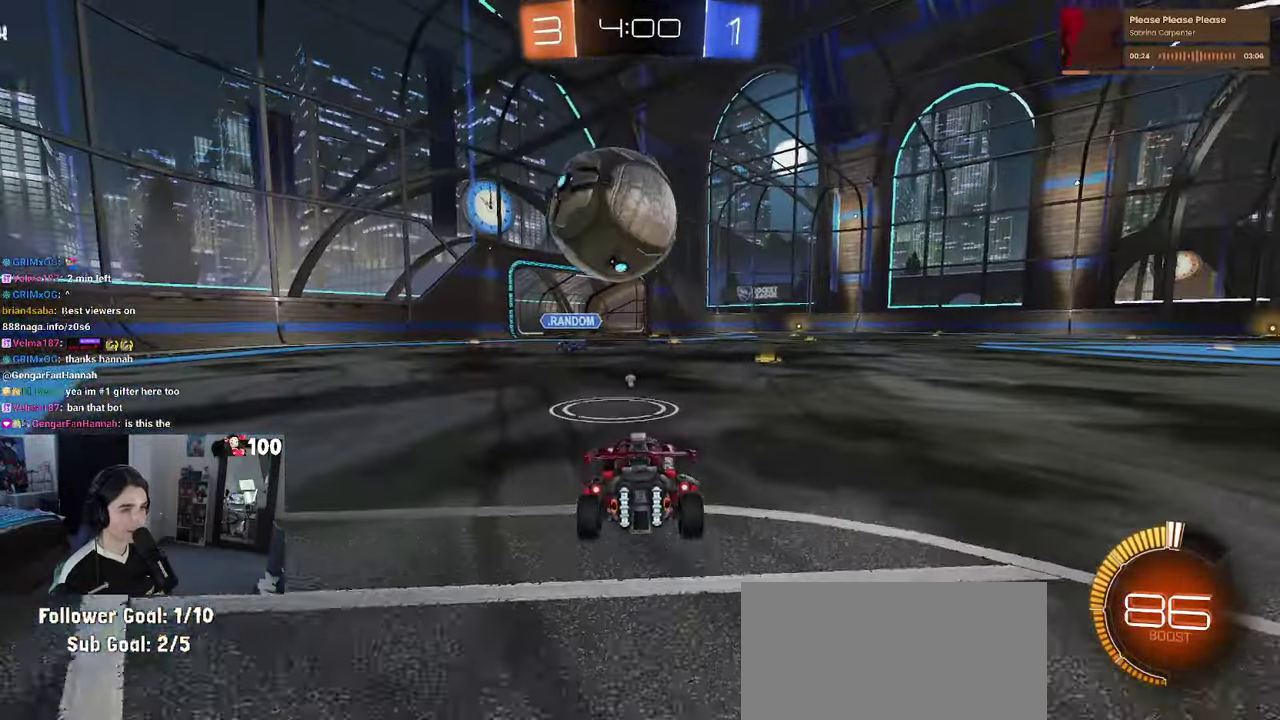
{"buttons": ["R2"], "left_stick": "center", "right_stick": "center", "events": []}